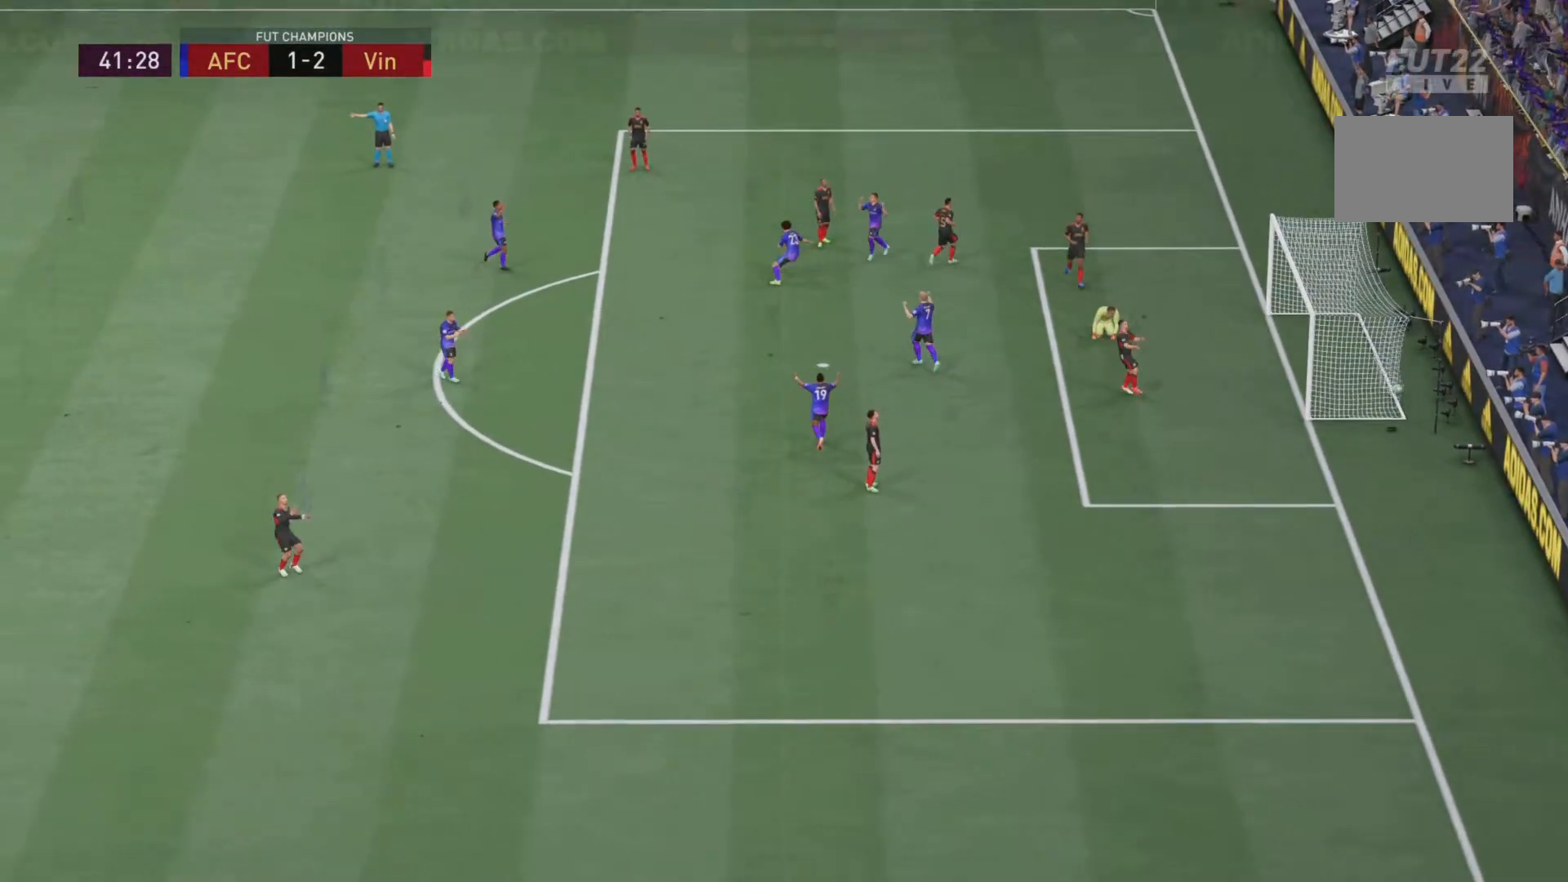
Gameplay with a controller (PlayStation layout); each line is a JSON object with the inputs held at the frame after it. "events" lists button and stick changes between this image and that frame as [ms after this image, input, new state], when the widget could be followed in between. Not read: L3 R3.
{"buttons": [], "left_stick": "up-right", "right_stick": "center", "events": [[16, "CROSS", "down"], [16, "L1", "down"], [16, "R1", "down"], [50, "CROSS", "up"], [50, "L1", "up"], [50, "R1", "up"], [50, "left_stick", "up-right"]]}
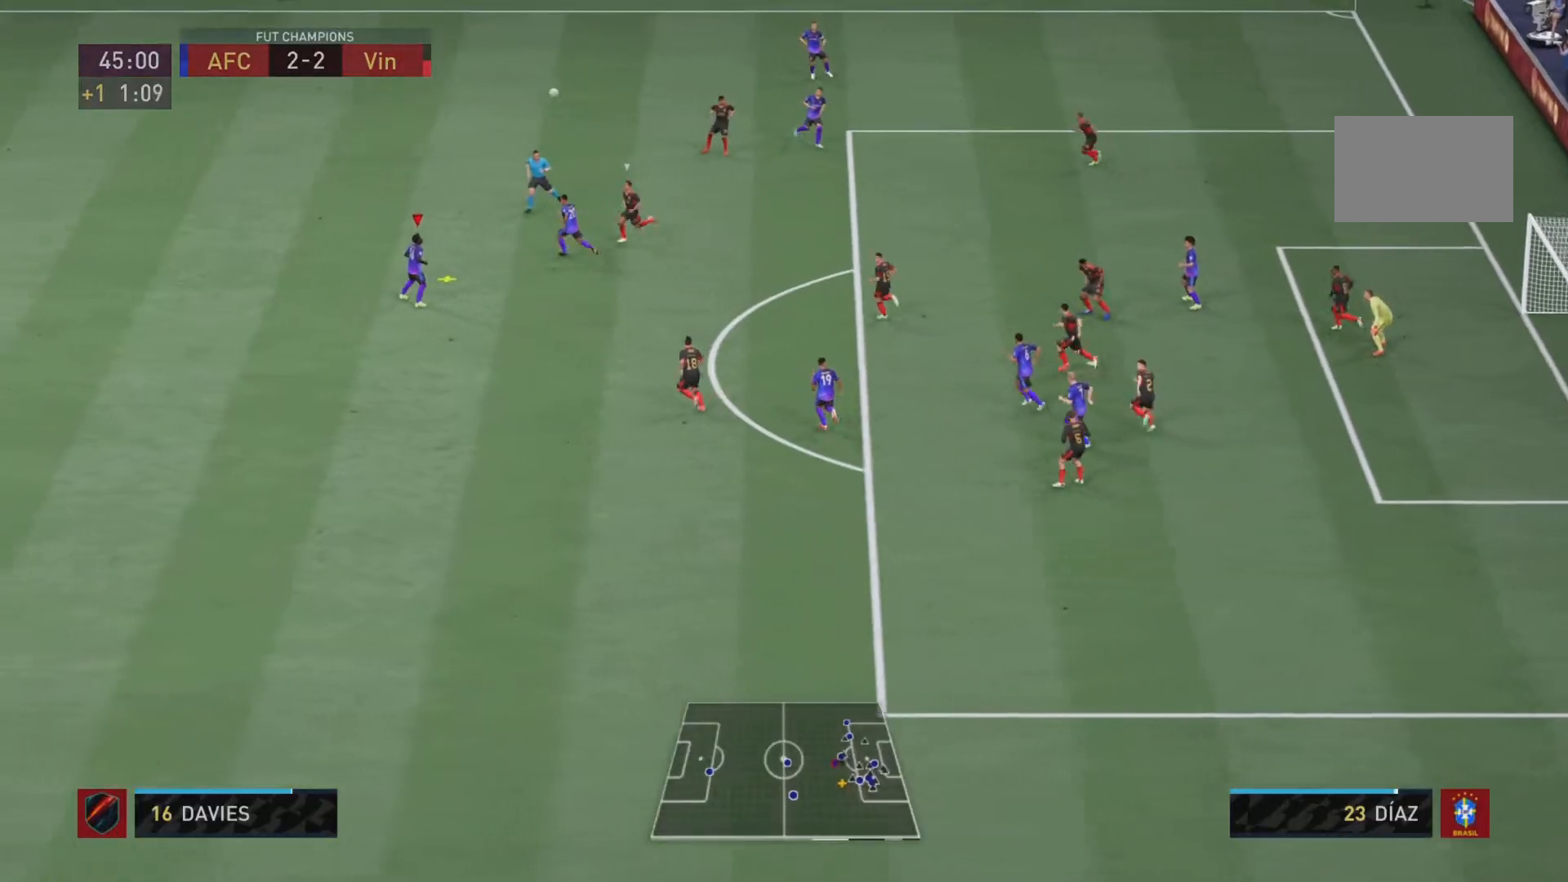
{"buttons": [], "left_stick": "up-right", "right_stick": "center", "events": [[184, "CROSS", "down"], [301, "CROSS", "up"]]}
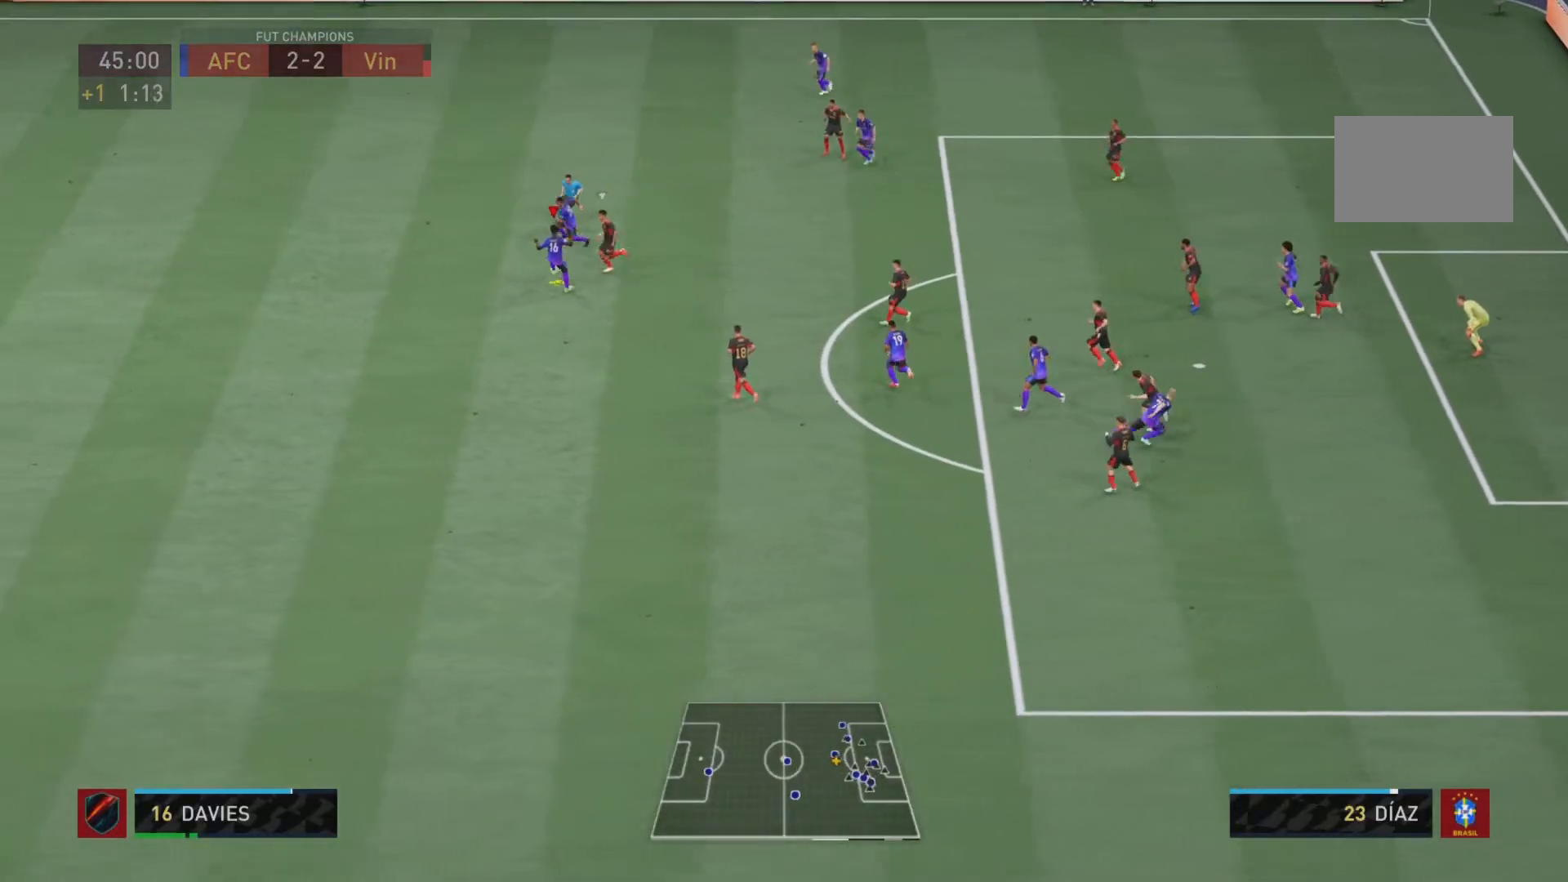
{"buttons": [], "left_stick": "right", "right_stick": "center", "events": [[267, "left_stick", "right"]]}
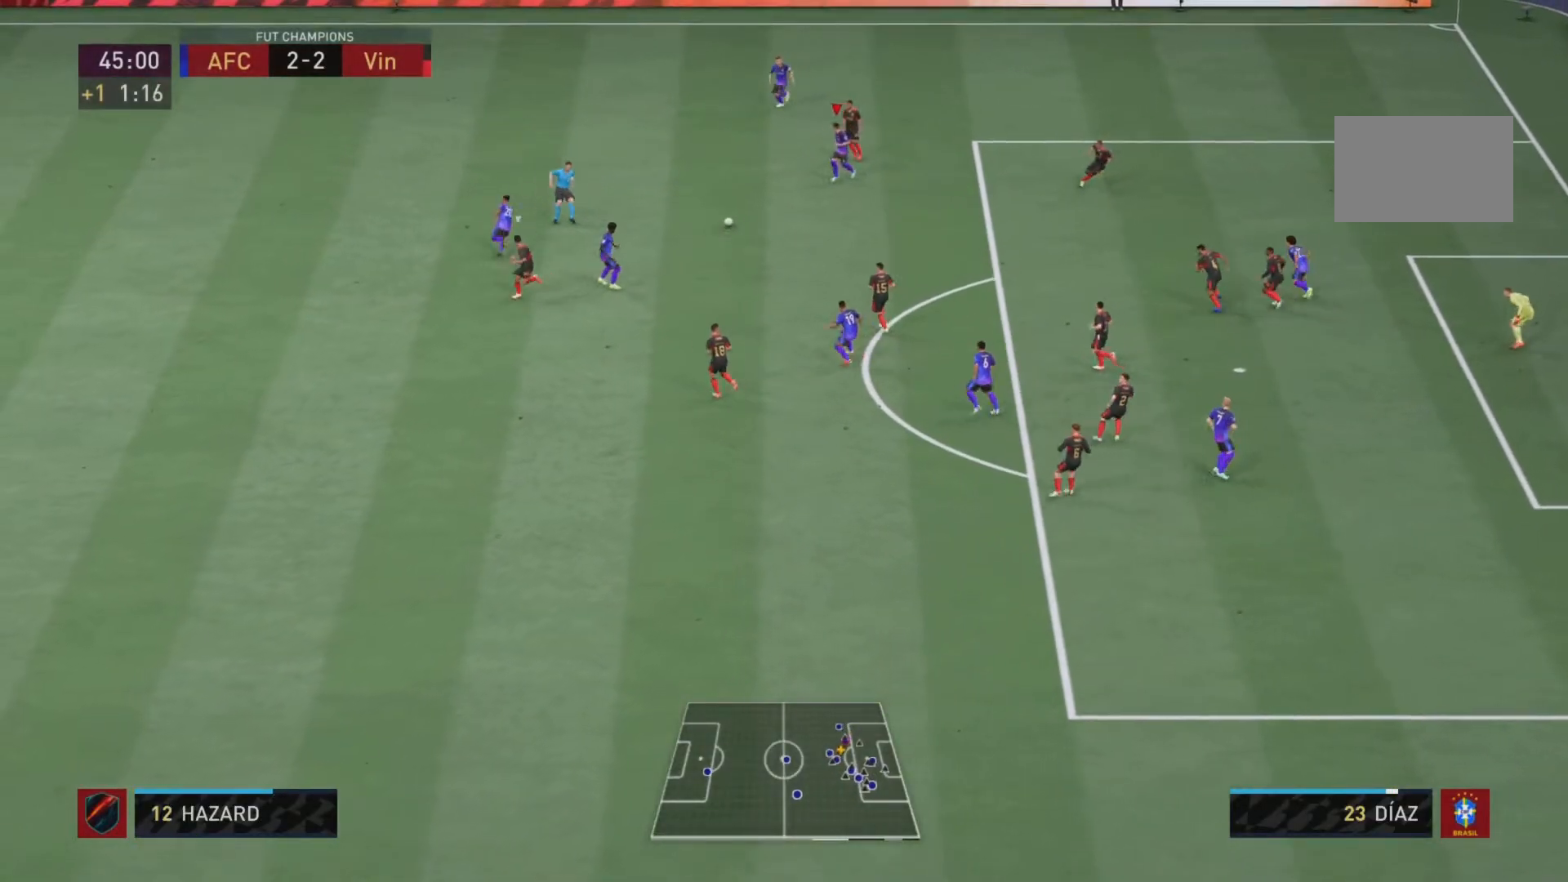
{"buttons": [], "left_stick": "down-right", "right_stick": "center", "events": [[167, "left_stick", "down-right"]]}
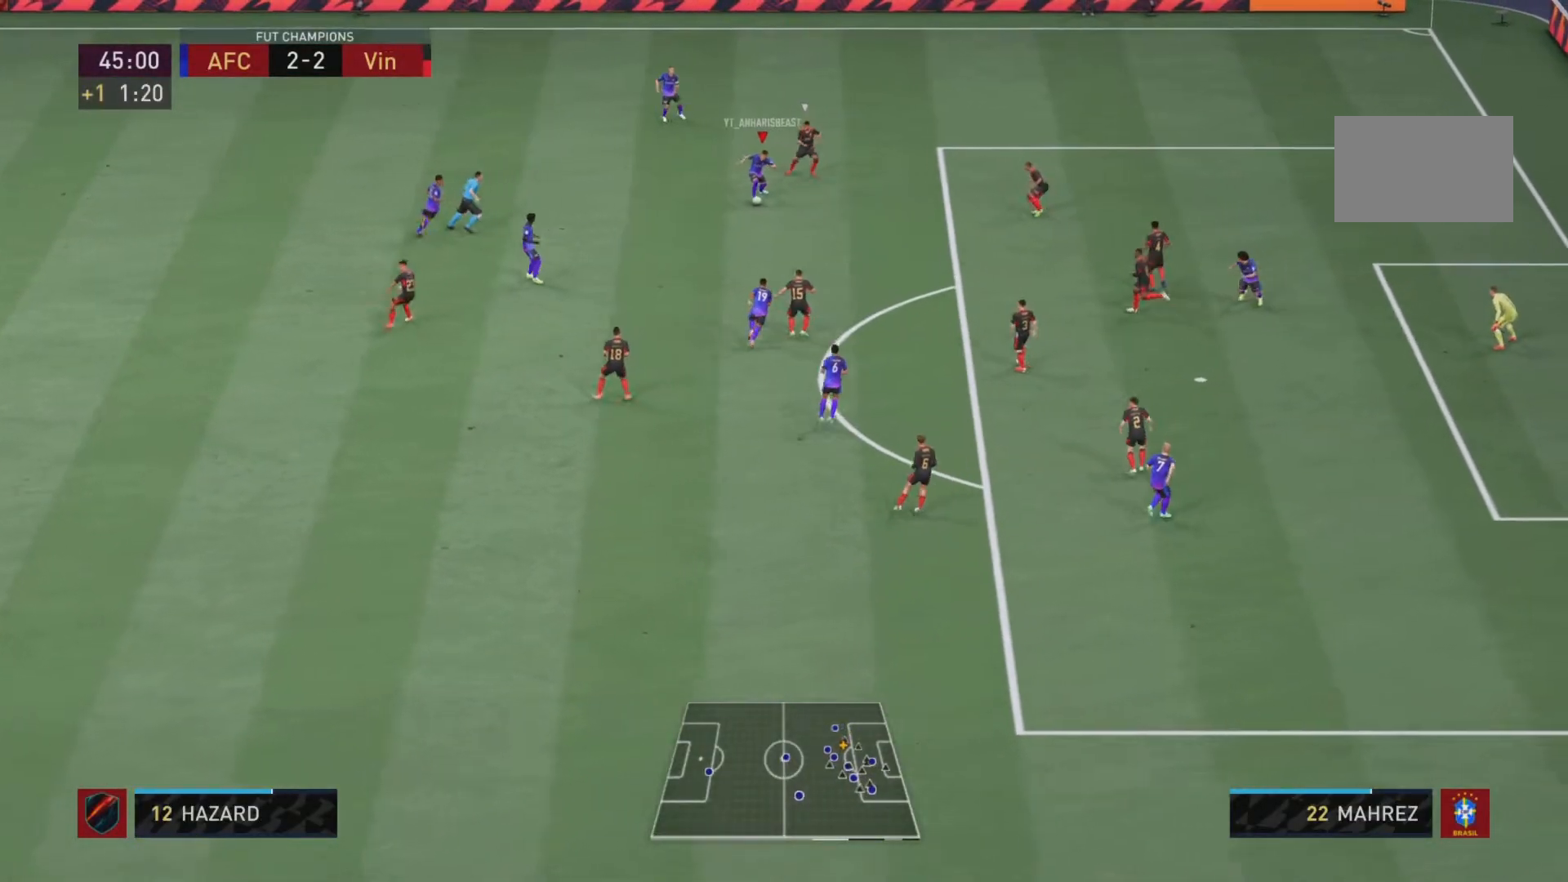
{"buttons": ["R1"], "left_stick": "down-right", "right_stick": "center", "events": [[233, "CIRCLE", "down"], [267, "R1", "down"], [450, "CIRCLE", "up"]]}
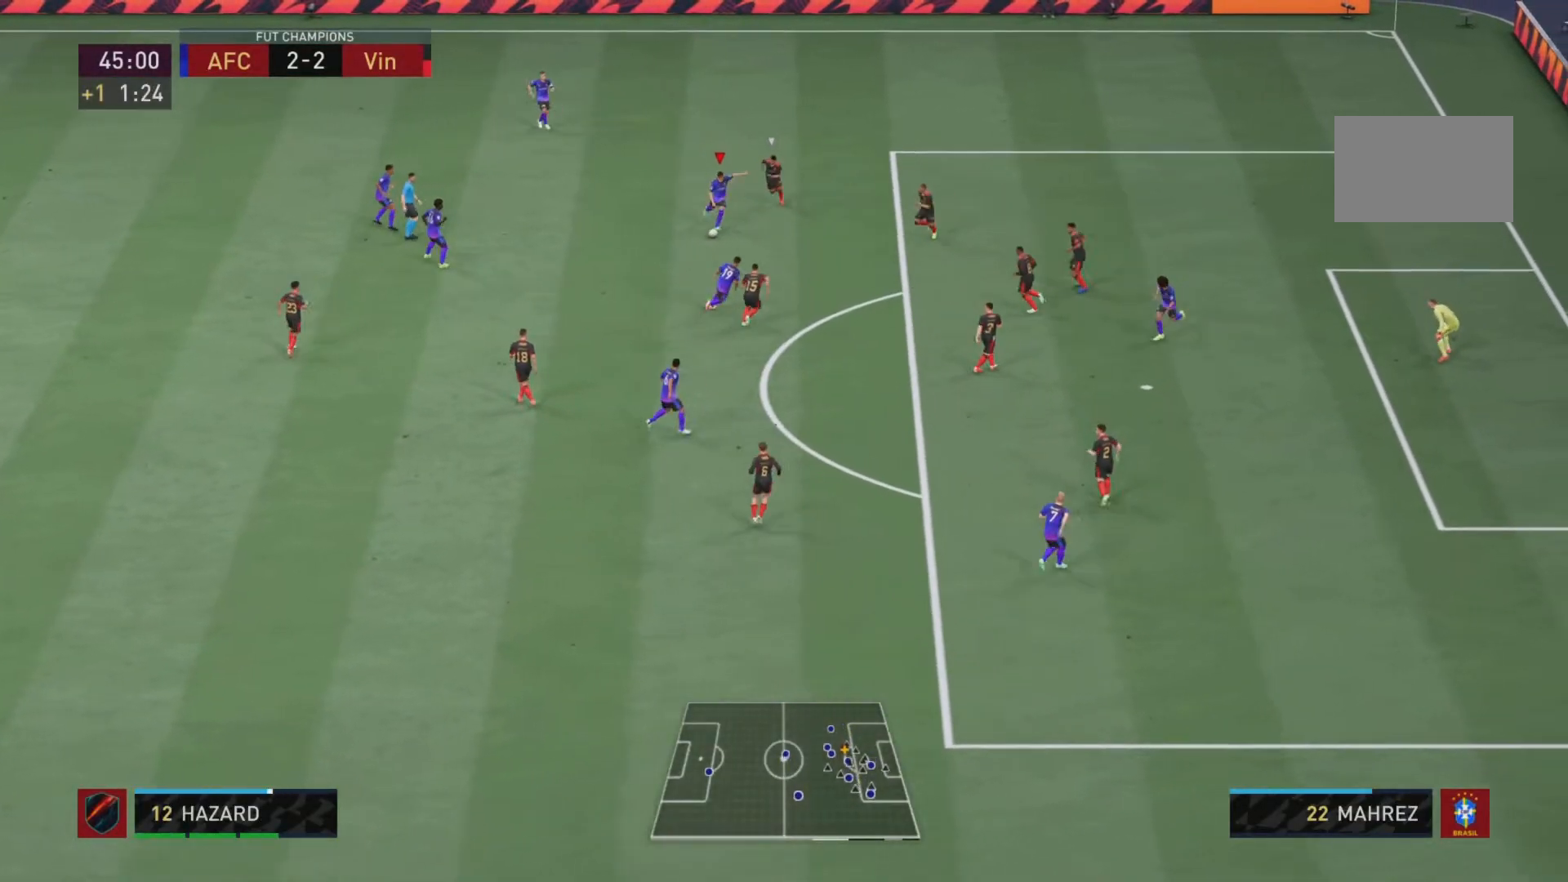
{"buttons": ["R1"], "left_stick": "down-right", "right_stick": "center", "events": []}
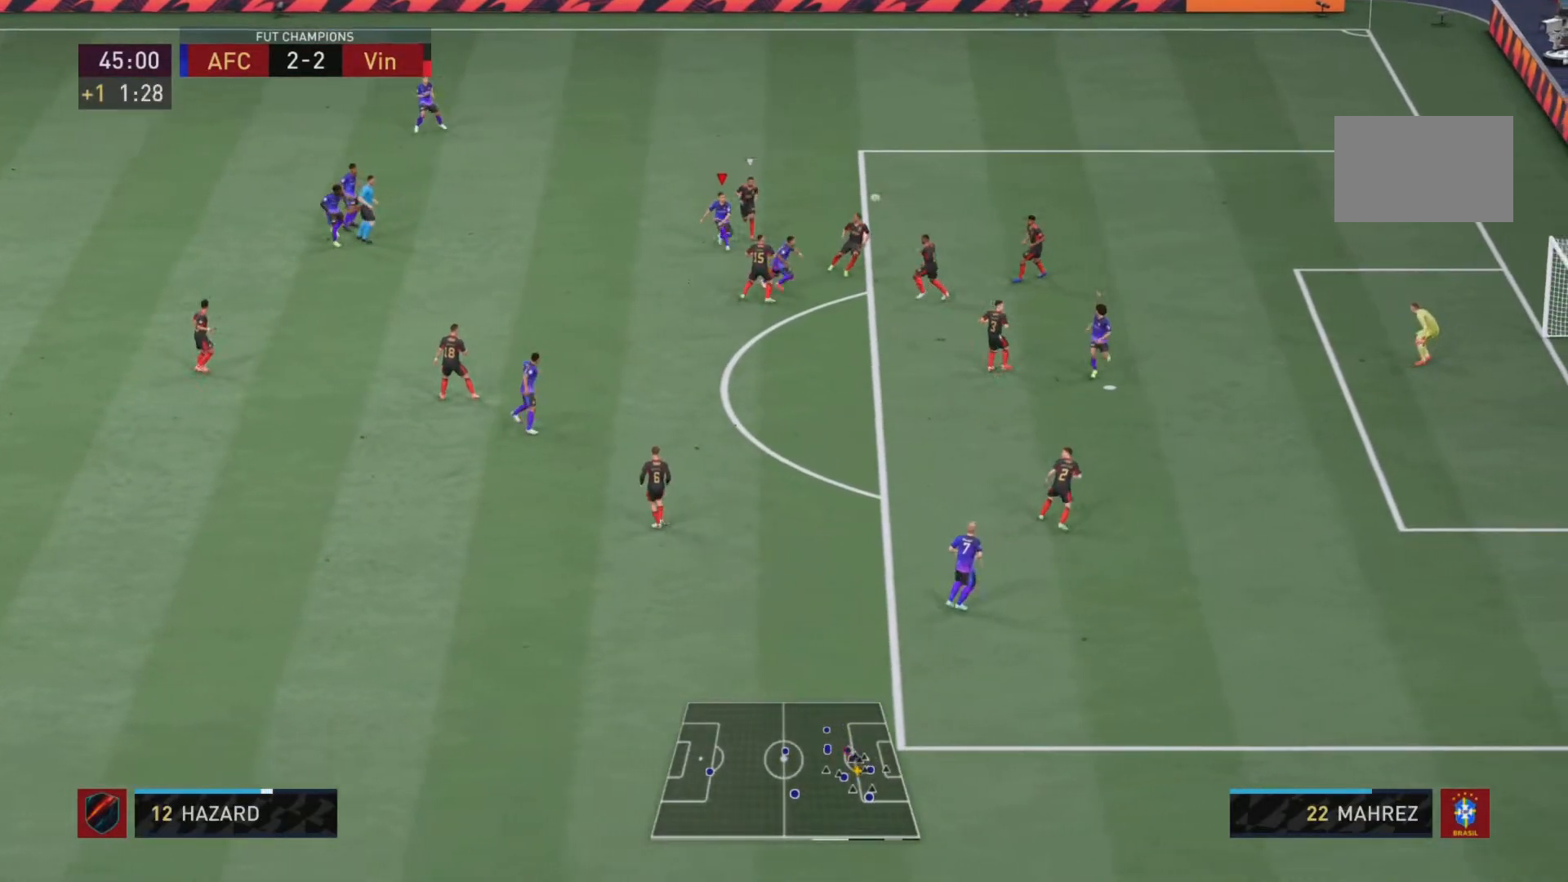
{"buttons": [], "left_stick": "down-right", "right_stick": "center", "events": [[183, "R1", "up"]]}
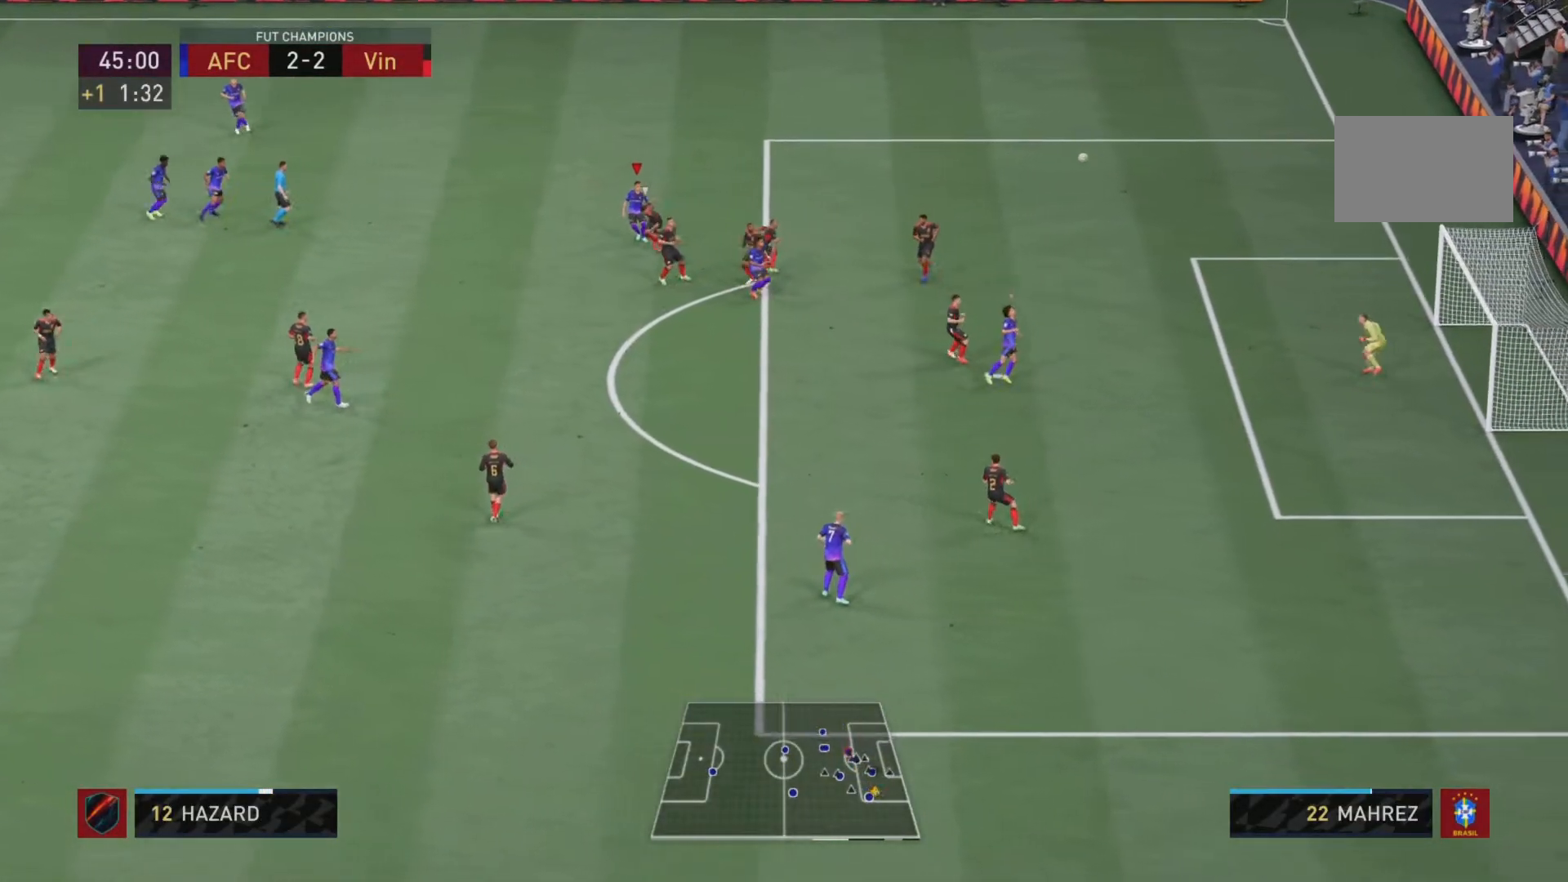
{"buttons": [], "left_stick": "down-right", "right_stick": "center", "events": []}
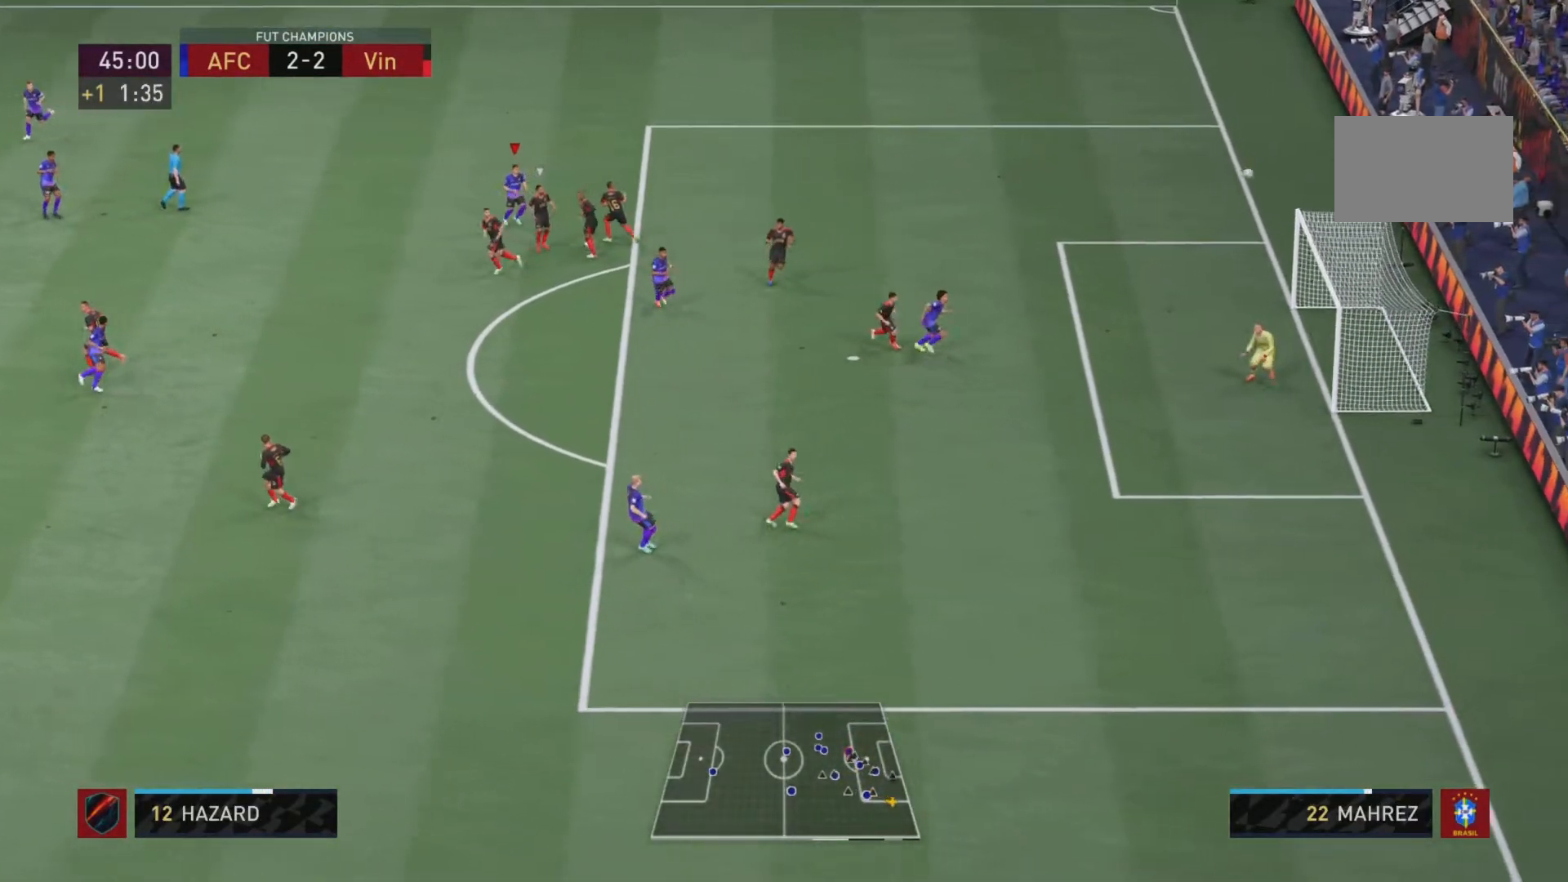
{"buttons": [], "left_stick": "center", "right_stick": "center", "events": [[133, "left_stick", "center"]]}
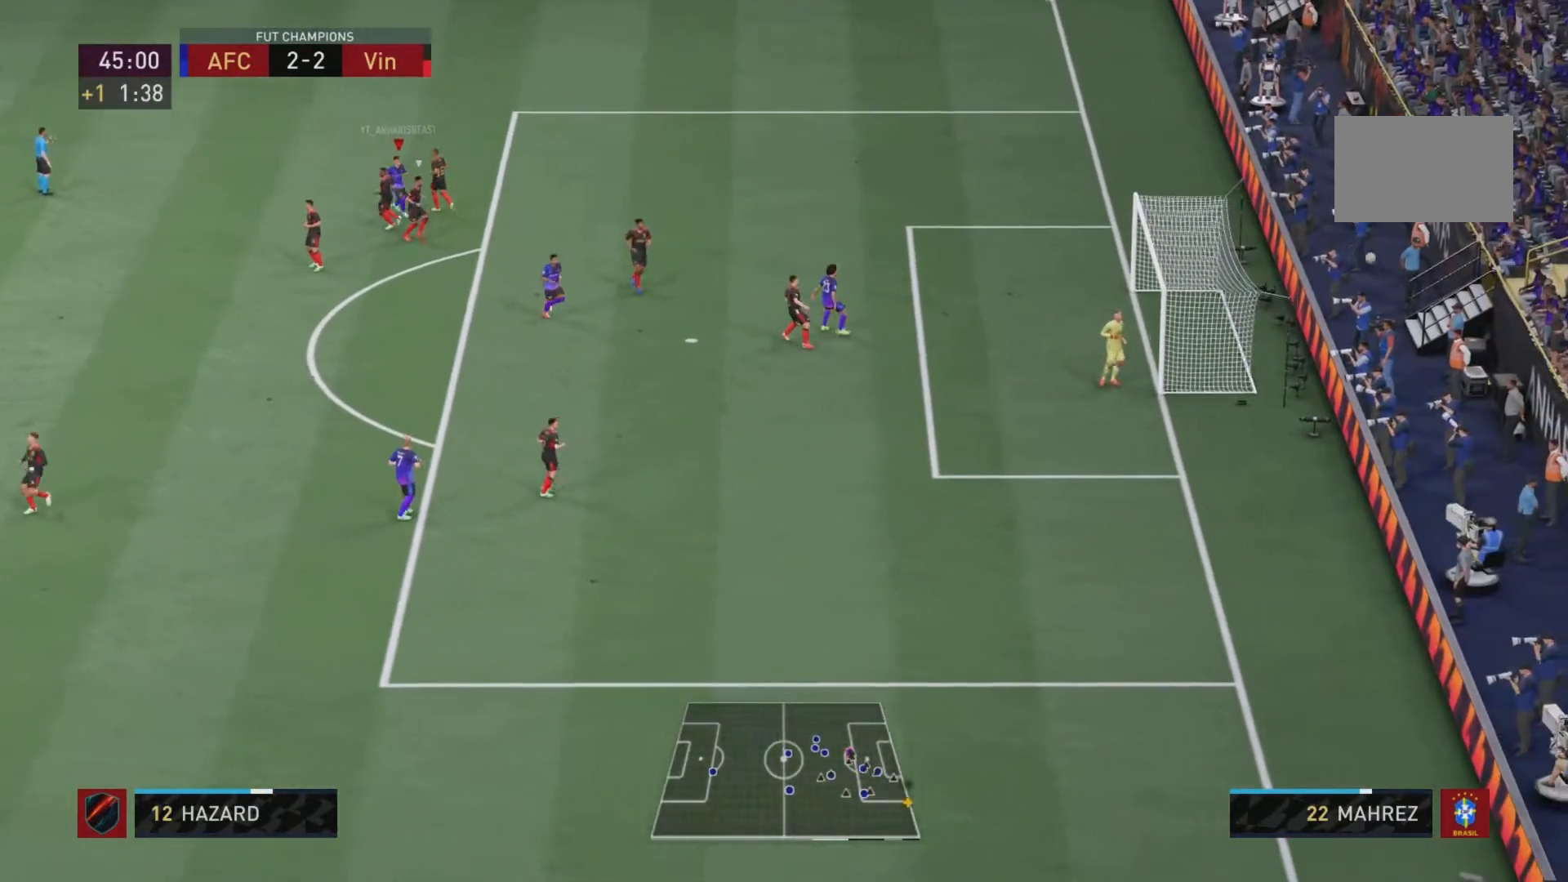
{"buttons": [], "left_stick": "down", "right_stick": "center"}
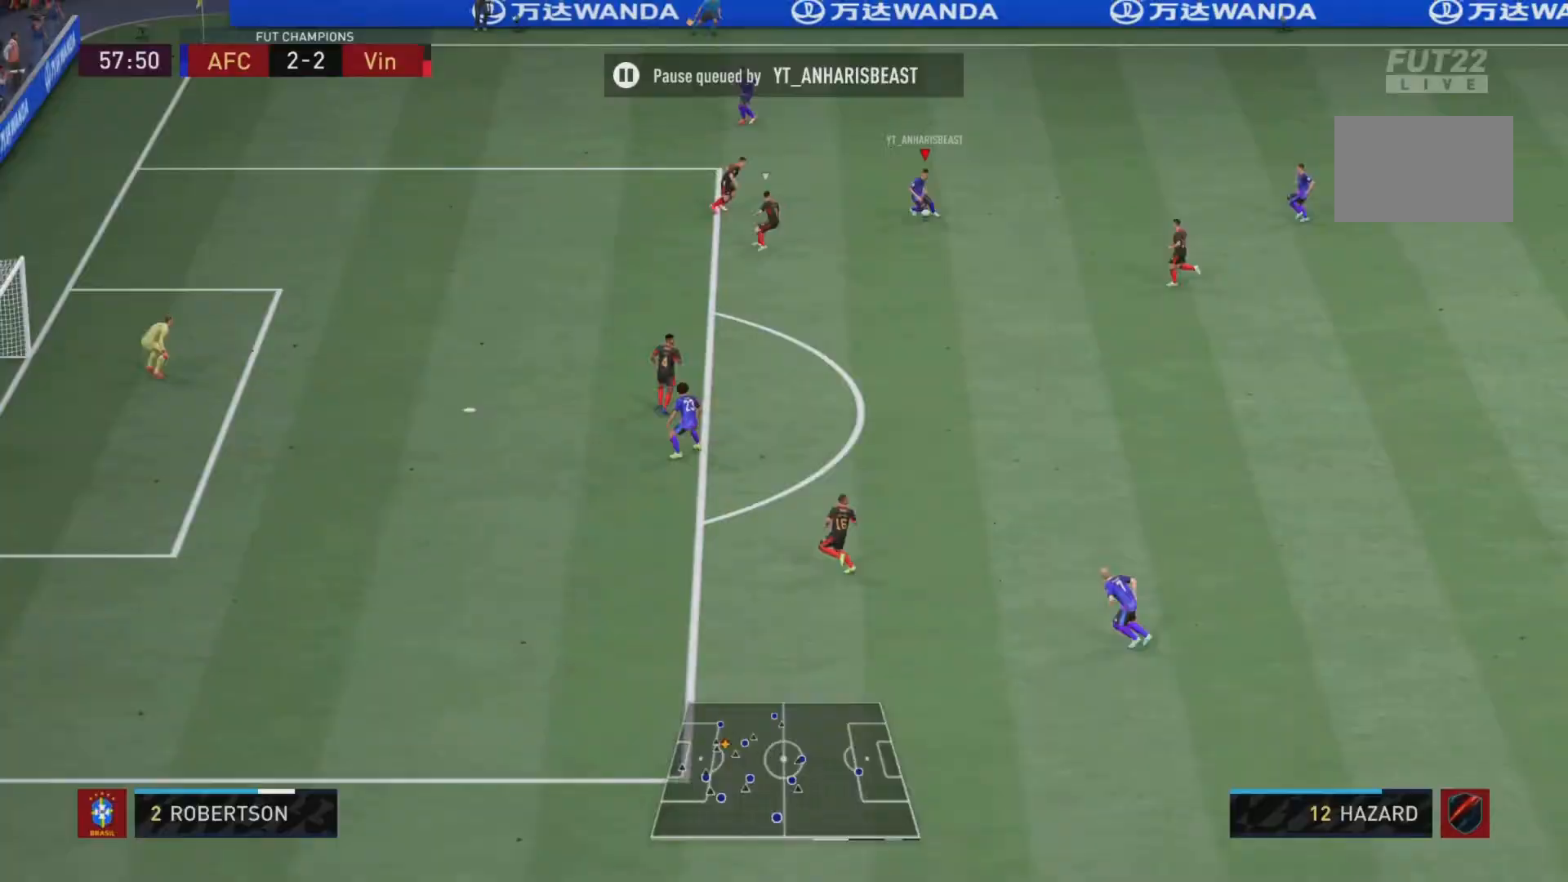
{"buttons": [], "left_stick": "up", "right_stick": "center", "events": [[384, "left_stick", "center"], [450, "left_stick", "up"]]}